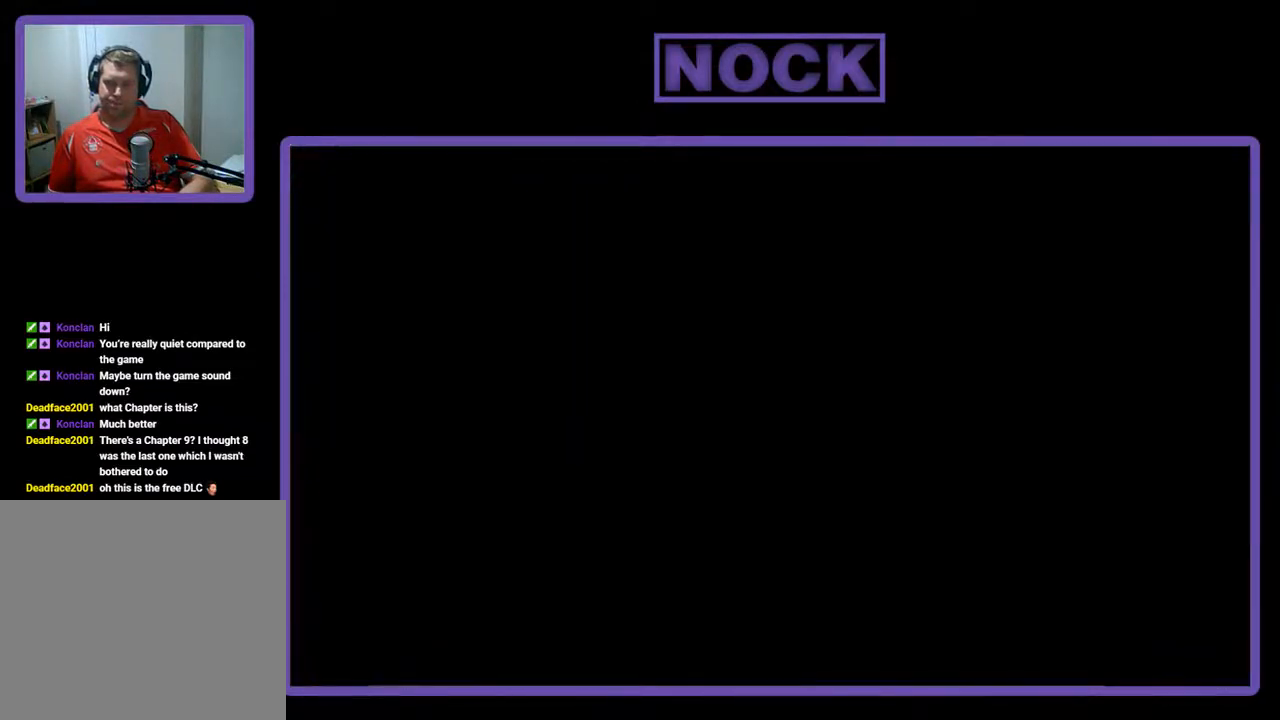
Gameplay with a controller (PlayStation layout); each line is a JSON object with the inputs held at the frame after it. "events" lists button and stick changes between this image and that frame as [ms after this image, input, new state], when the widget could be followed in between. Not read: right_stick.
{"buttons": ["R2", "DPAD_LEFT"], "left_stick": "center", "events": [[467, "DPAD_LEFT", "down"]]}
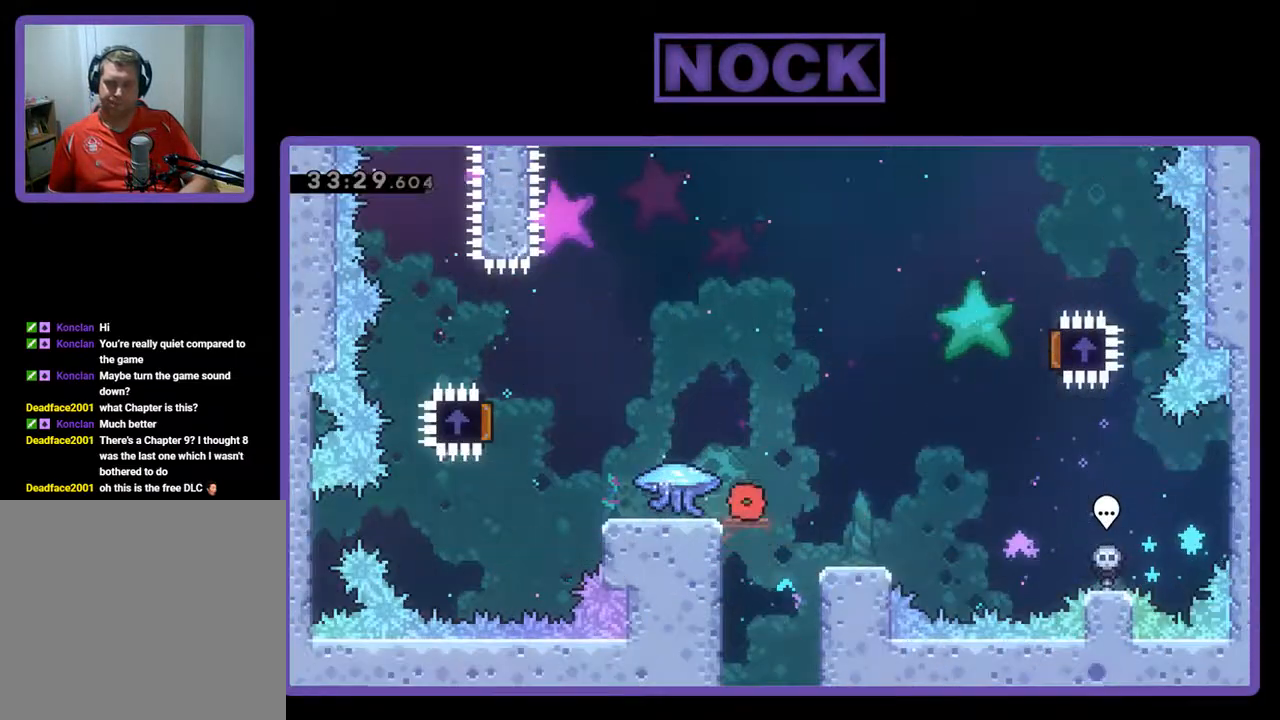
{"buttons": ["CROSS", "R2", "DPAD_LEFT"], "left_stick": "center", "events": [[400, "CROSS", "down"]]}
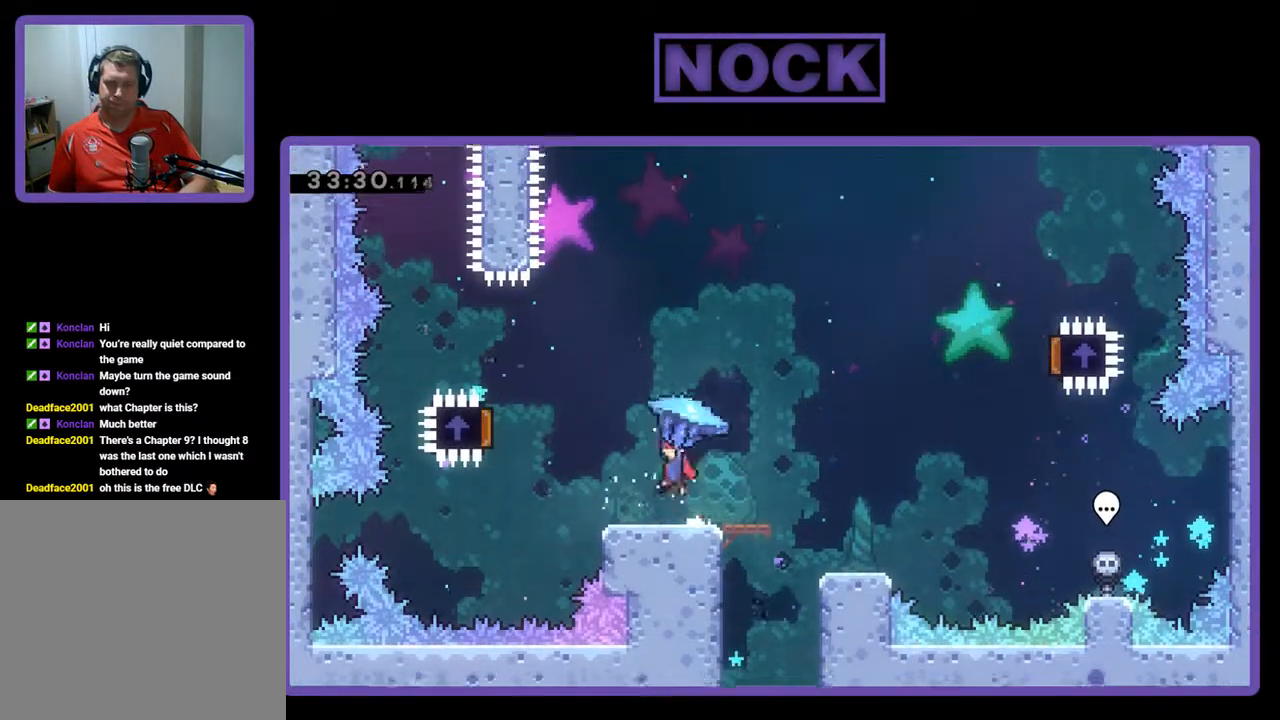
{"buttons": ["CROSS", "R2", "DPAD_LEFT"], "left_stick": "center", "events": []}
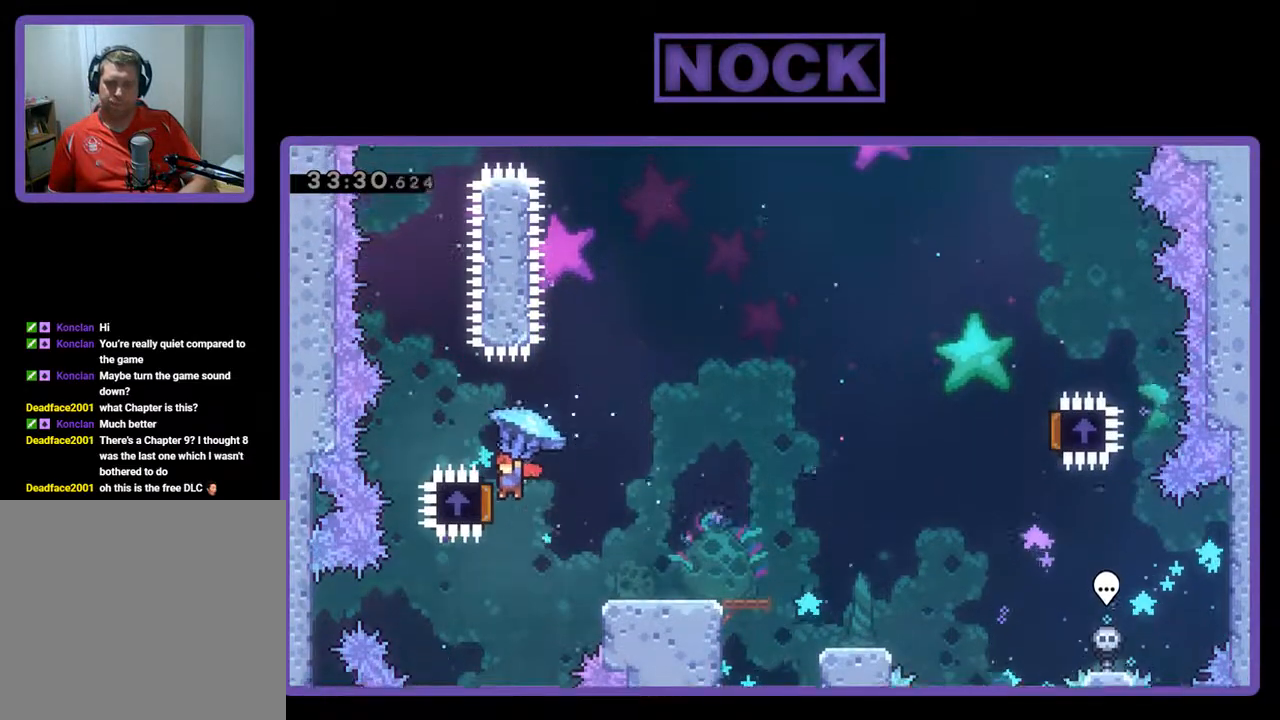
{"buttons": ["R2", "DPAD_RIGHT"], "left_stick": "center", "events": [[33, "DPAD_UP", "down"], [100, "DPAD_LEFT", "up"], [133, "DPAD_RIGHT", "down"], [167, "CROSS", "up"], [167, "DPAD_UP", "up"]]}
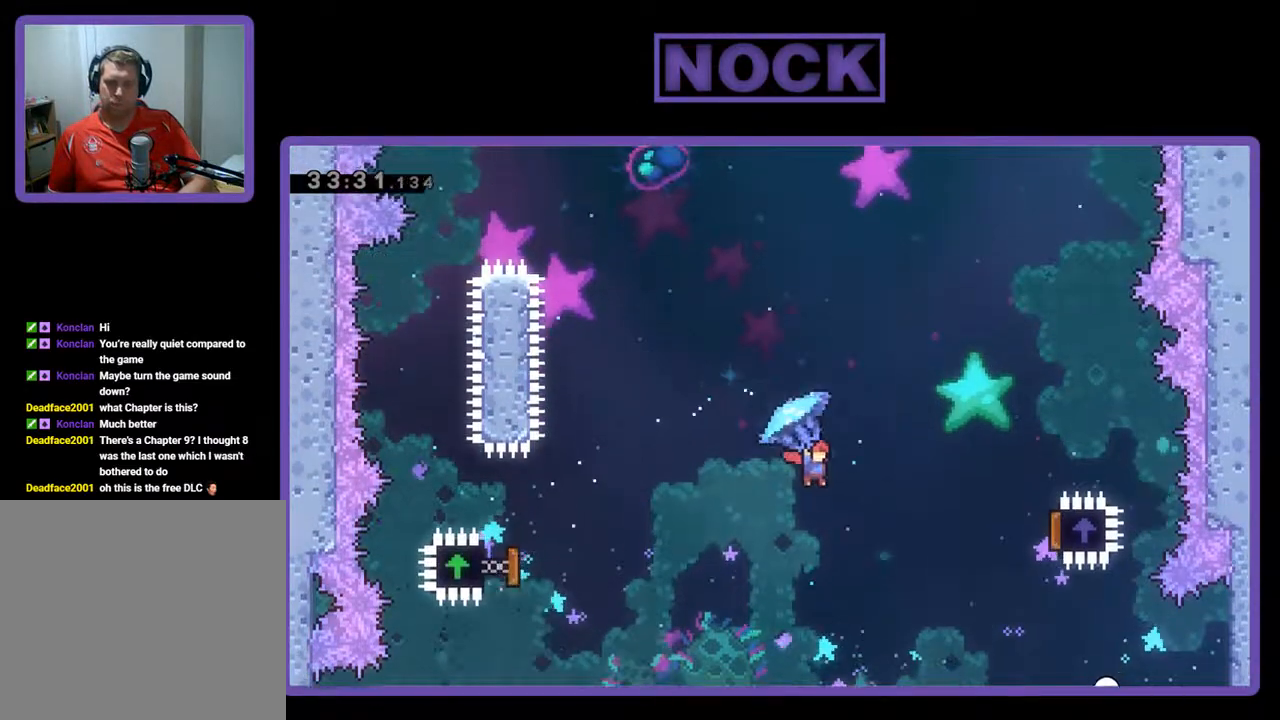
{"buttons": ["R2", "DPAD_RIGHT"], "left_stick": "center", "events": []}
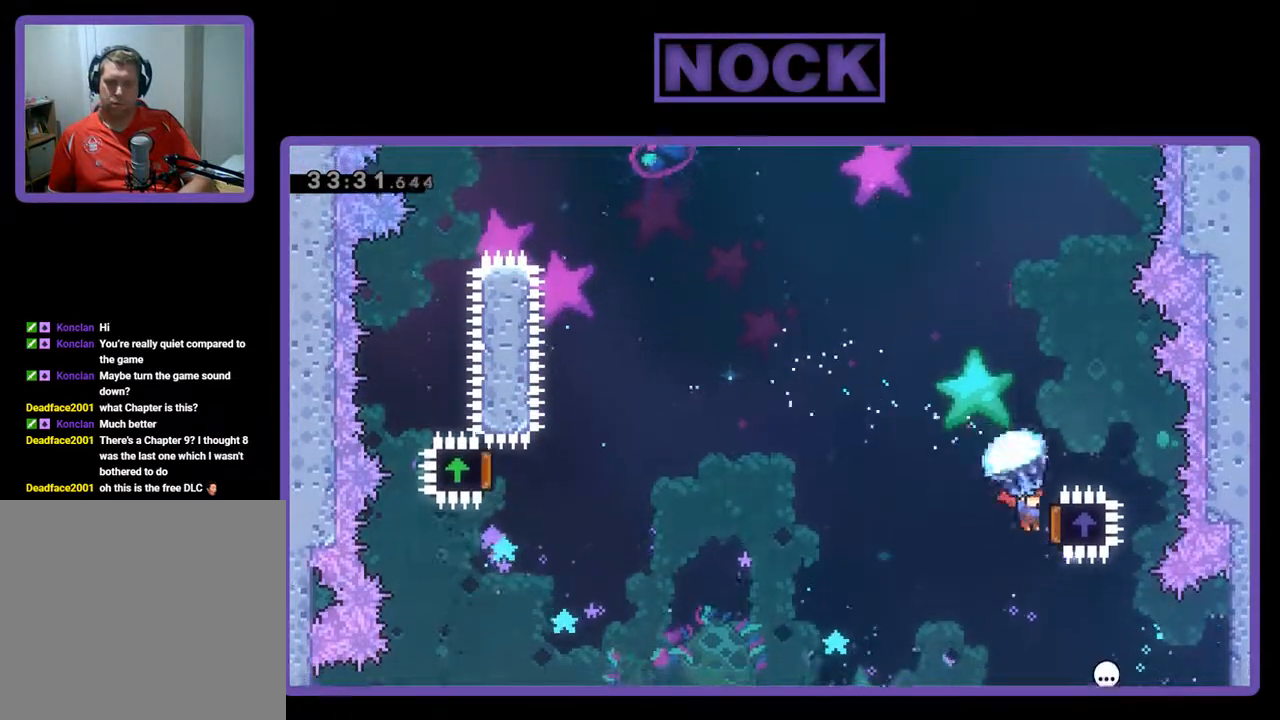
{"buttons": ["CIRCLE", "DPAD_UP", "DPAD_LEFT"], "left_stick": "center", "events": [[167, "DPAD_LEFT", "down"], [167, "DPAD_RIGHT", "up"], [367, "DPAD_UP", "down"], [433, "R2", "up"], [500, "CIRCLE", "down"]]}
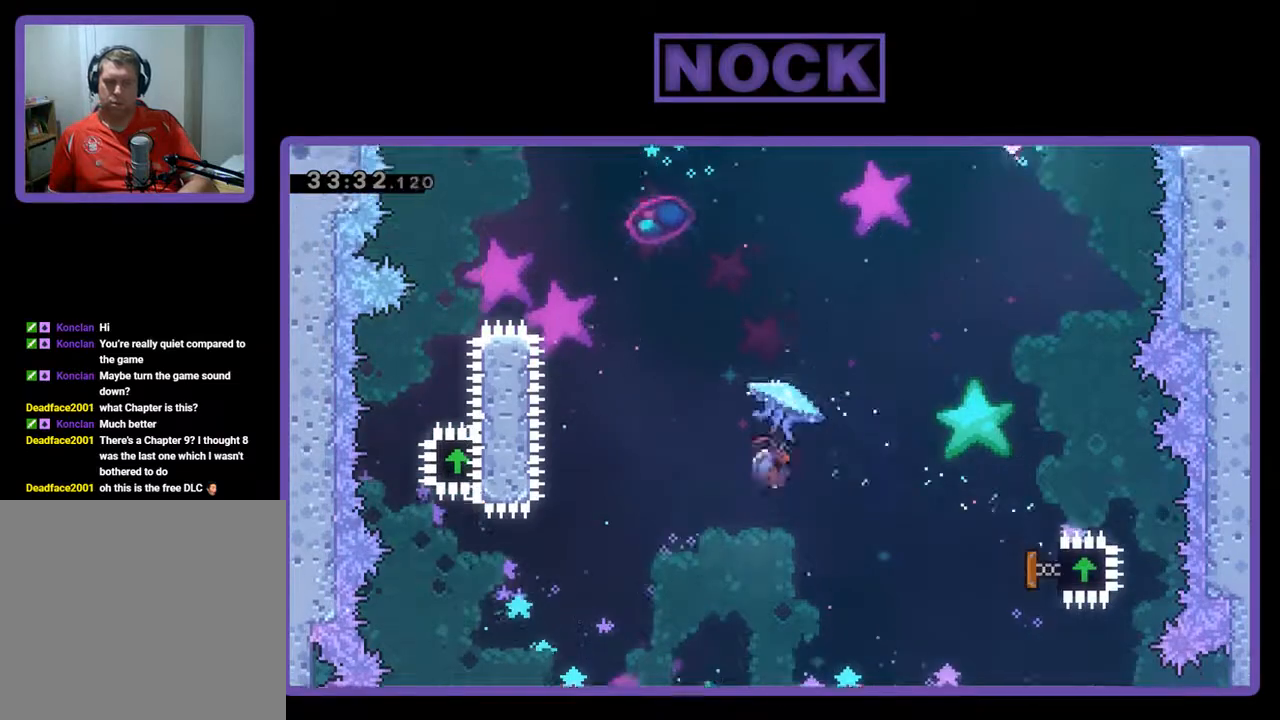
{"buttons": ["CIRCLE", "R2", "DPAD_UP", "DPAD_LEFT"], "left_stick": "center", "events": [[33, "R2", "down"], [133, "CIRCLE", "up"], [200, "CIRCLE", "down"]]}
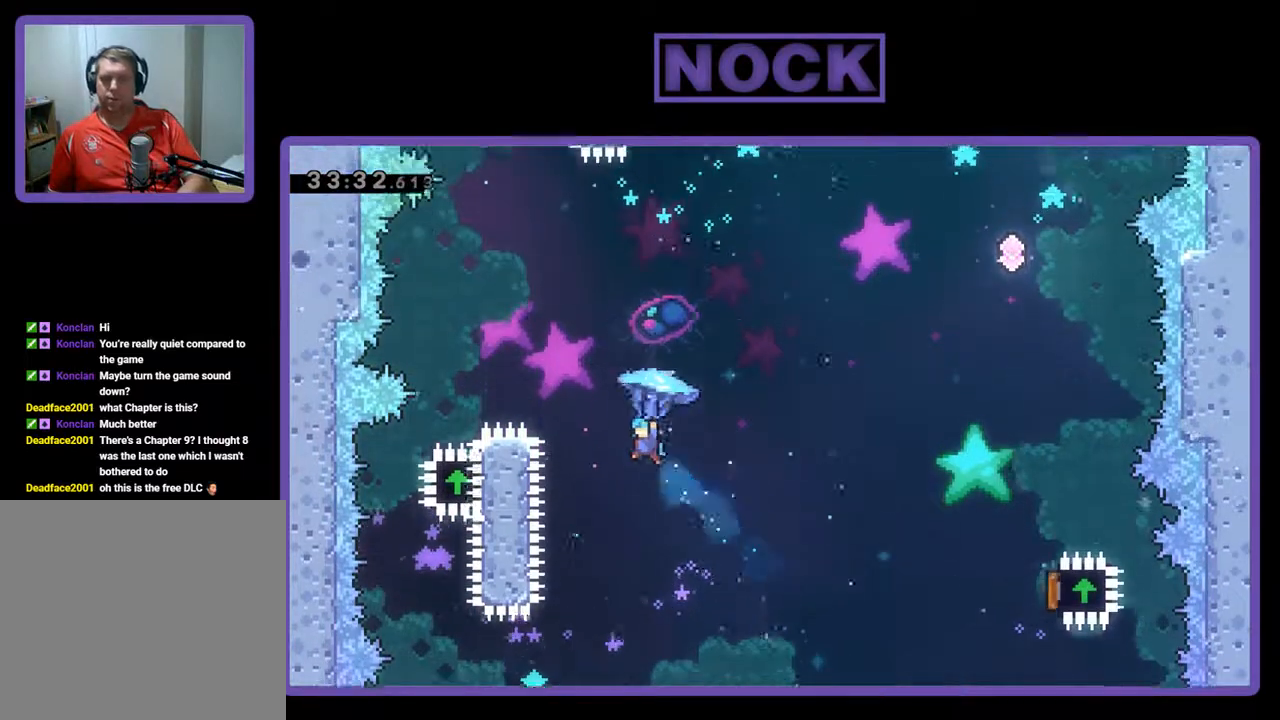
{"buttons": ["CIRCLE", "R2"], "left_stick": "center", "events": [[433, "DPAD_UP", "up"], [500, "DPAD_LEFT", "up"]]}
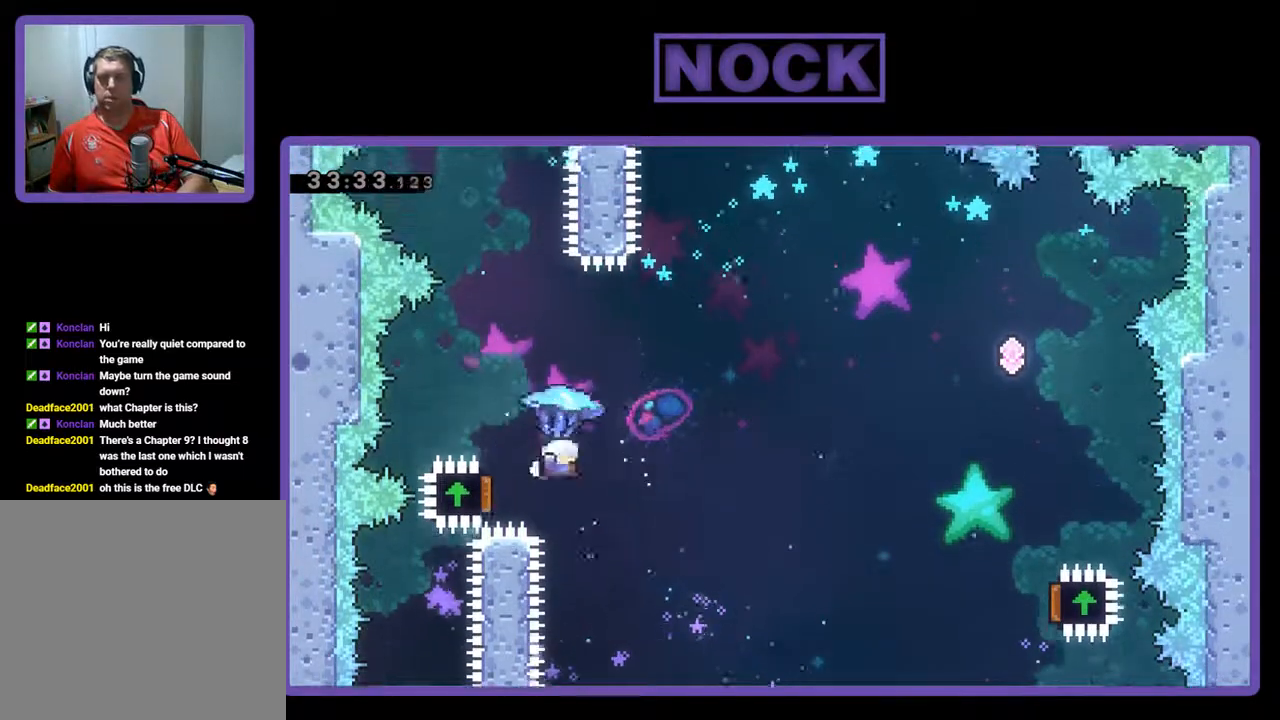
{"buttons": ["R2", "DPAD_RIGHT"], "left_stick": "center", "events": [[33, "CIRCLE", "up"], [133, "DPAD_RIGHT", "down"]]}
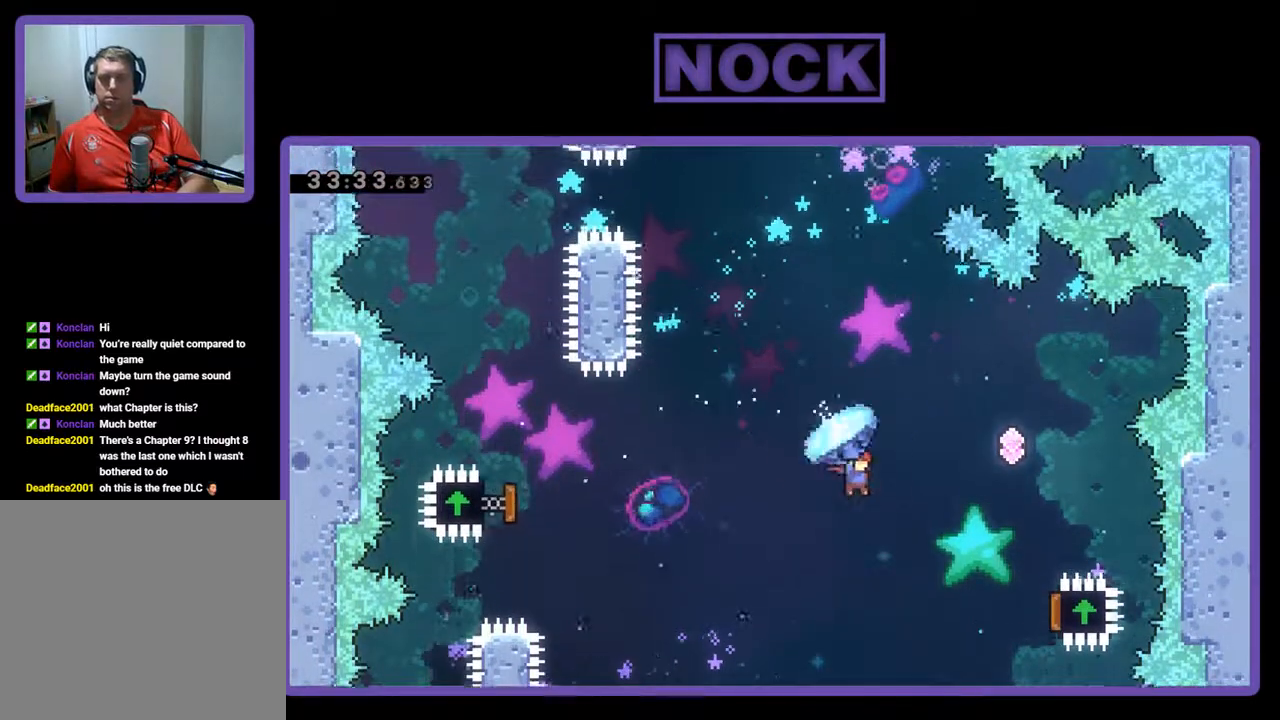
{"buttons": ["R2", "DPAD_RIGHT"], "left_stick": "center", "events": []}
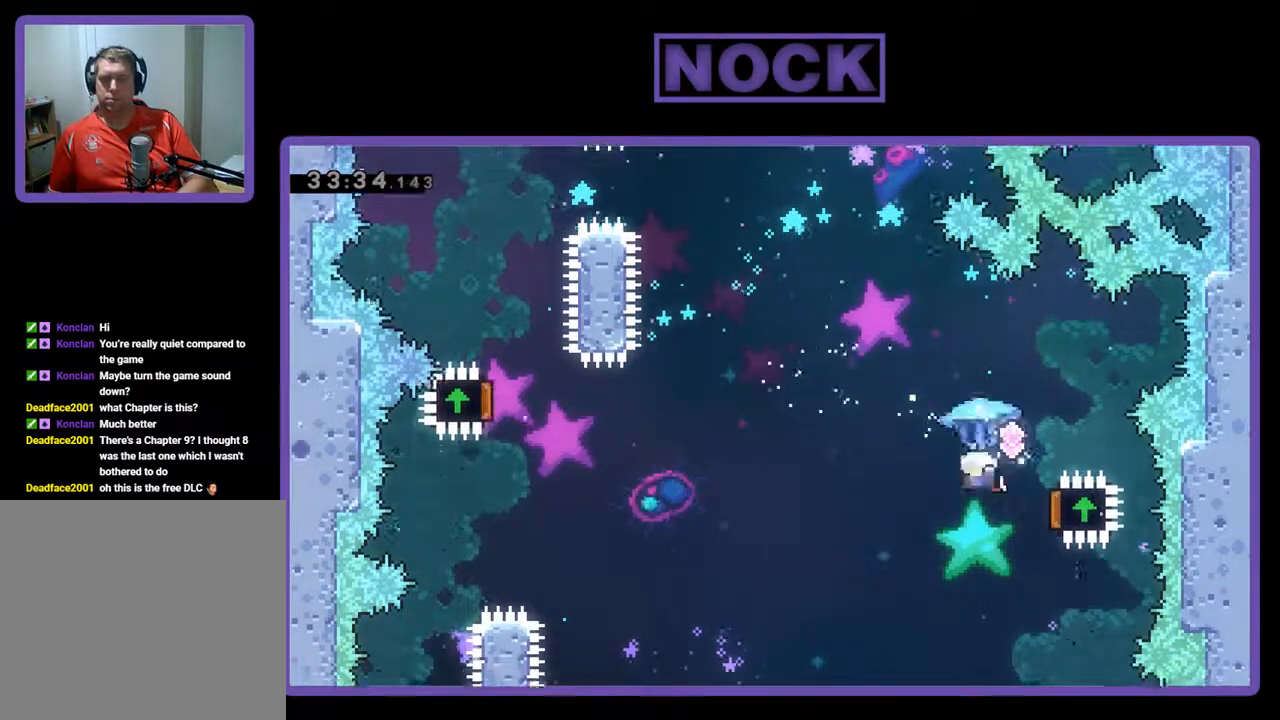
{"buttons": ["DPAD_UP", "DPAD_LEFT"], "left_stick": "center", "events": [[133, "DPAD_UP", "down"], [167, "DPAD_RIGHT", "up"], [200, "DPAD_UP", "up"], [300, "DPAD_LEFT", "down"], [333, "DPAD_UP", "down"], [433, "R2", "up"]]}
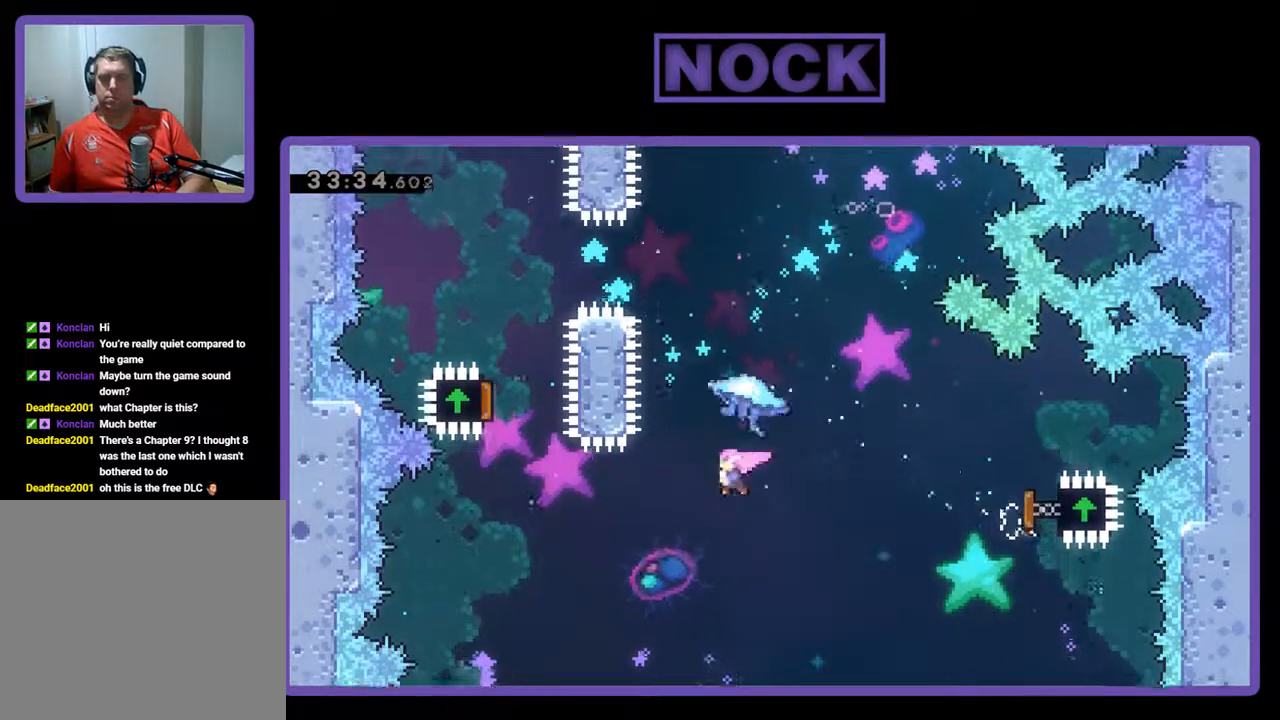
{"buttons": ["CIRCLE", "R2", "DPAD_UP"], "left_stick": "center", "events": [[33, "CIRCLE", "down"], [100, "DPAD_LEFT", "up"], [100, "R2", "down"]]}
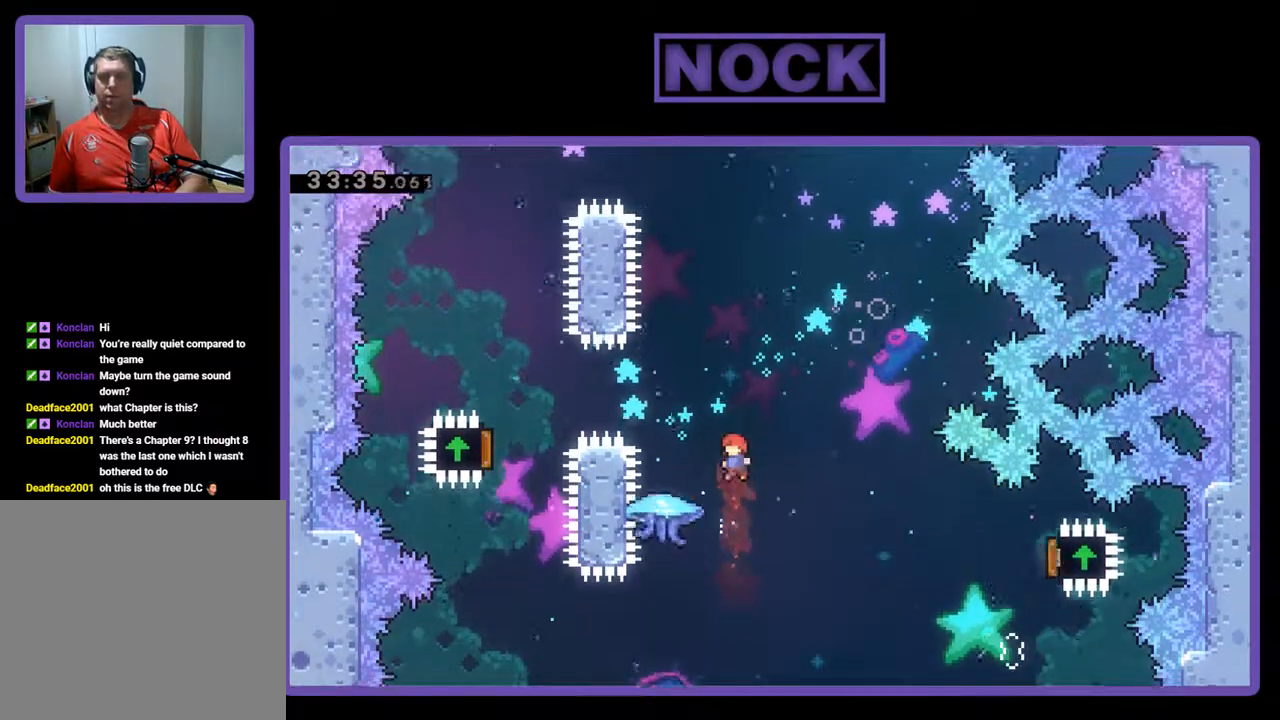
{"buttons": ["R2", "DPAD_UP"], "left_stick": "center", "events": [[33, "DPAD_LEFT", "down"], [267, "CIRCLE", "up"], [267, "DPAD_LEFT", "up"], [333, "DPAD_RIGHT", "down"], [400, "DPAD_RIGHT", "up"]]}
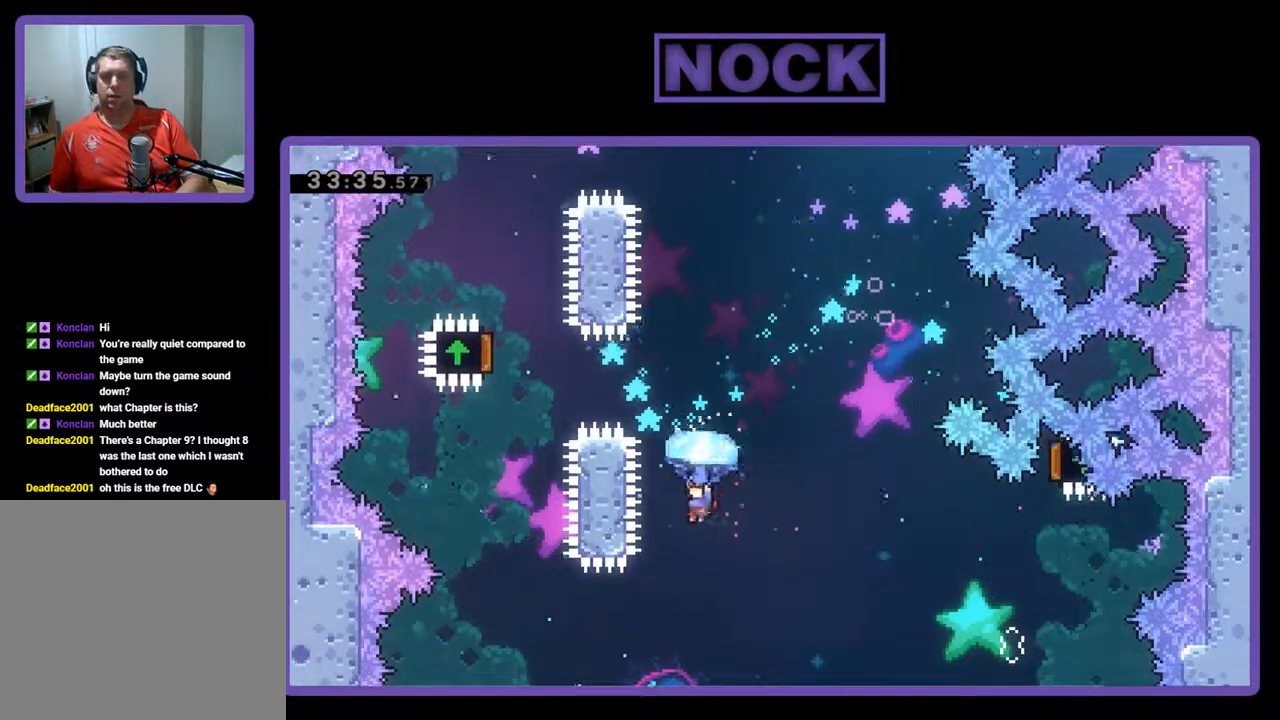
{"buttons": ["CIRCLE", "R2", "DPAD_UP"], "left_stick": "center", "events": [[200, "R2", "up"], [333, "R2", "down"], [400, "CIRCLE", "down"]]}
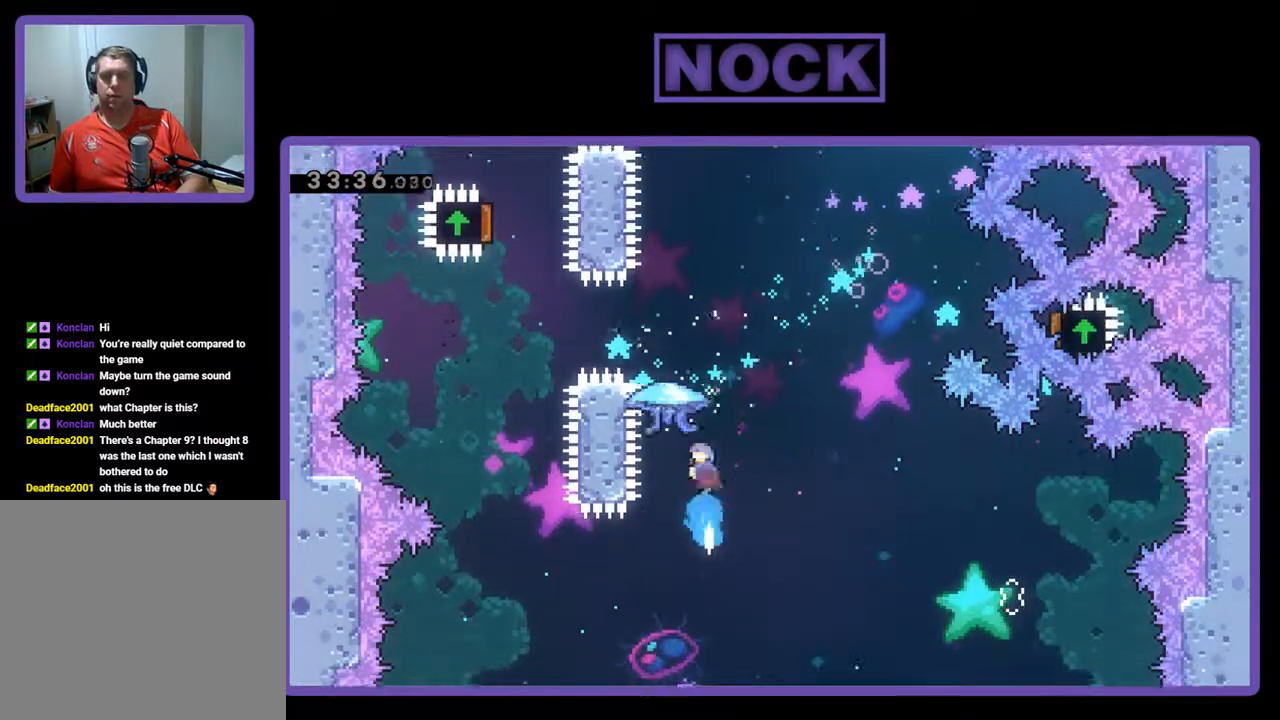
{"buttons": ["R2", "DPAD_UP"], "left_stick": "center", "events": [[467, "CIRCLE", "up"]]}
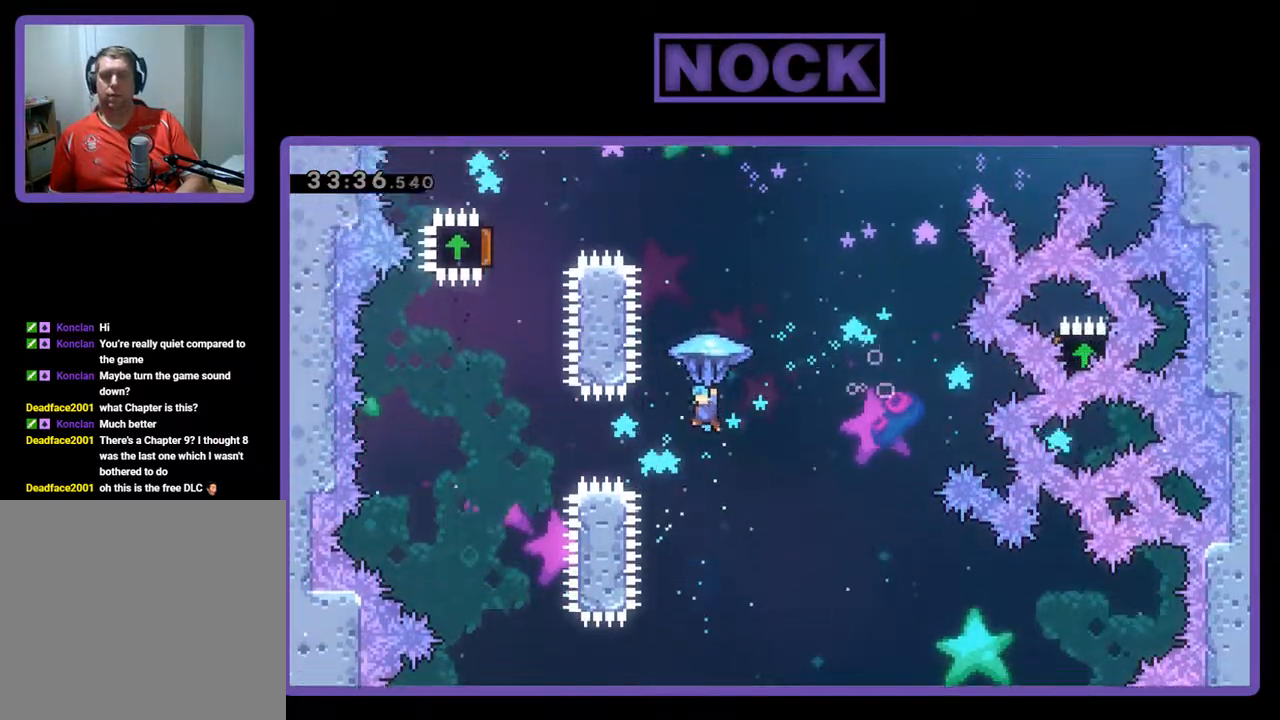
{"buttons": ["R2", "DPAD_UP"], "left_stick": "center", "events": []}
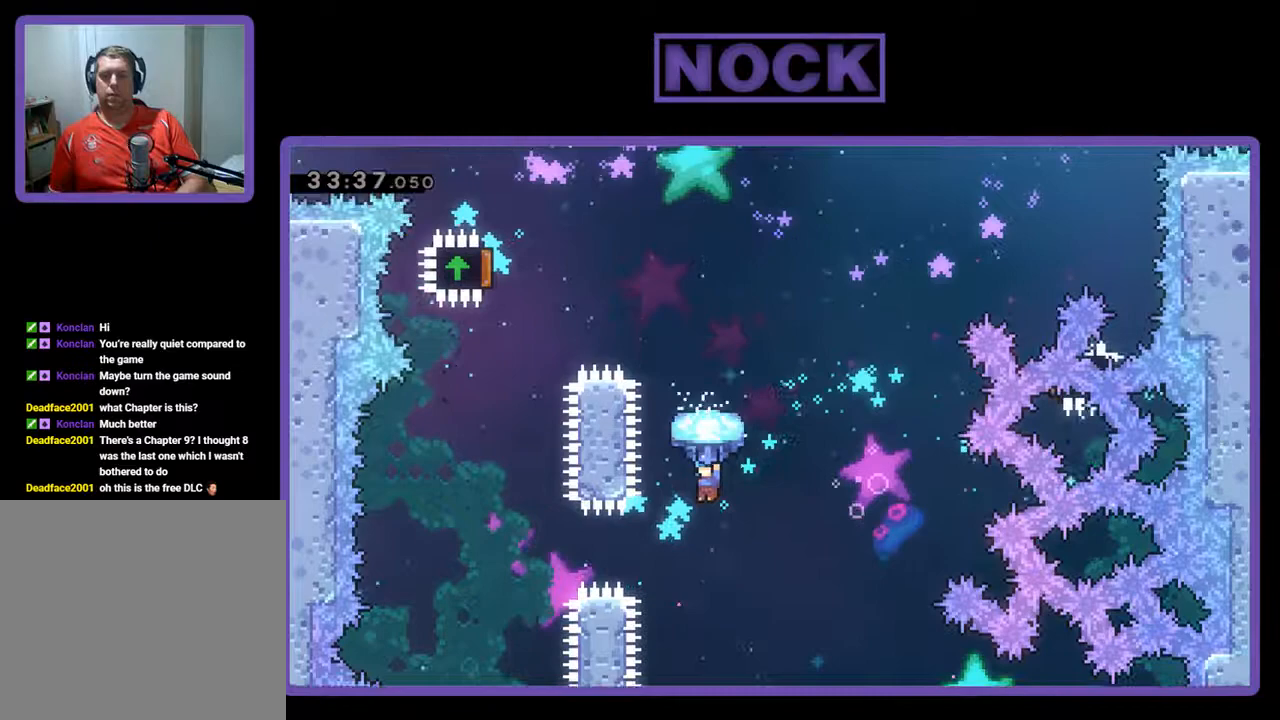
{"buttons": ["CIRCLE", "R2", "DPAD_UP"], "left_stick": "center", "events": [[67, "R2", "up"], [233, "R2", "down"], [267, "CIRCLE", "down"]]}
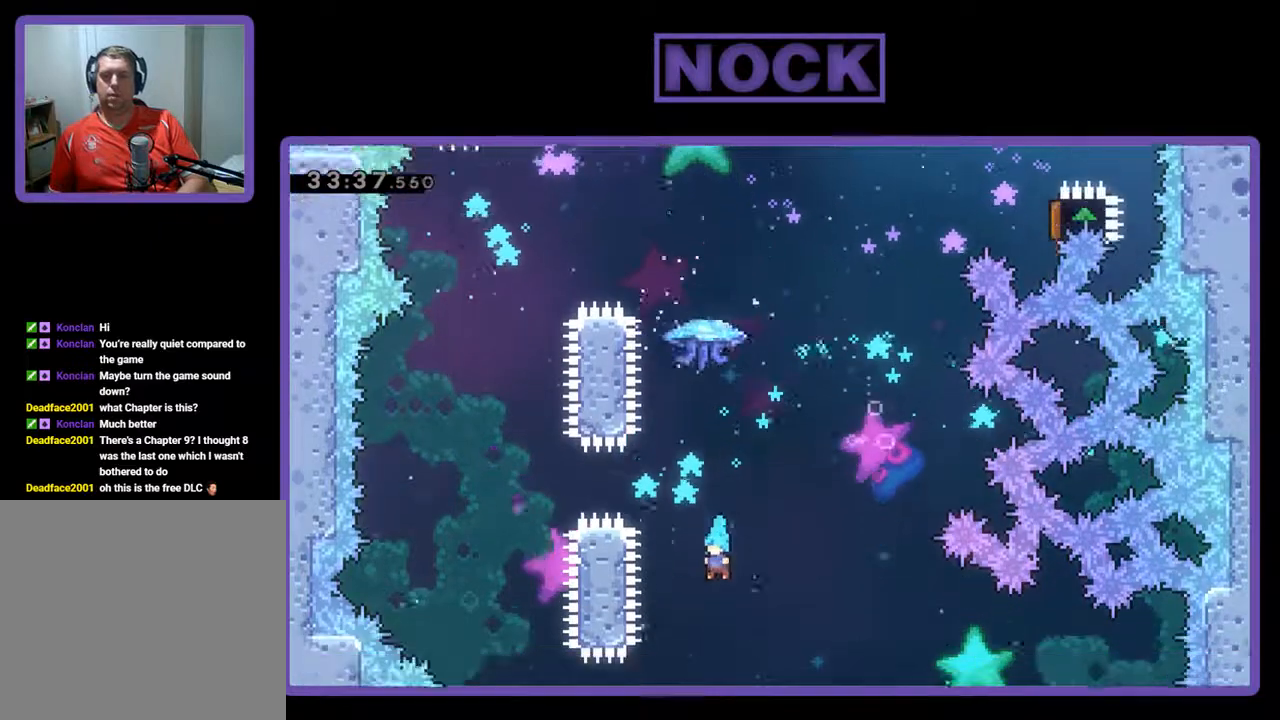
{"buttons": [], "left_stick": "center", "events": [[133, "DPAD_UP", "up"], [133, "R2", "up"], [200, "CIRCLE", "up"]]}
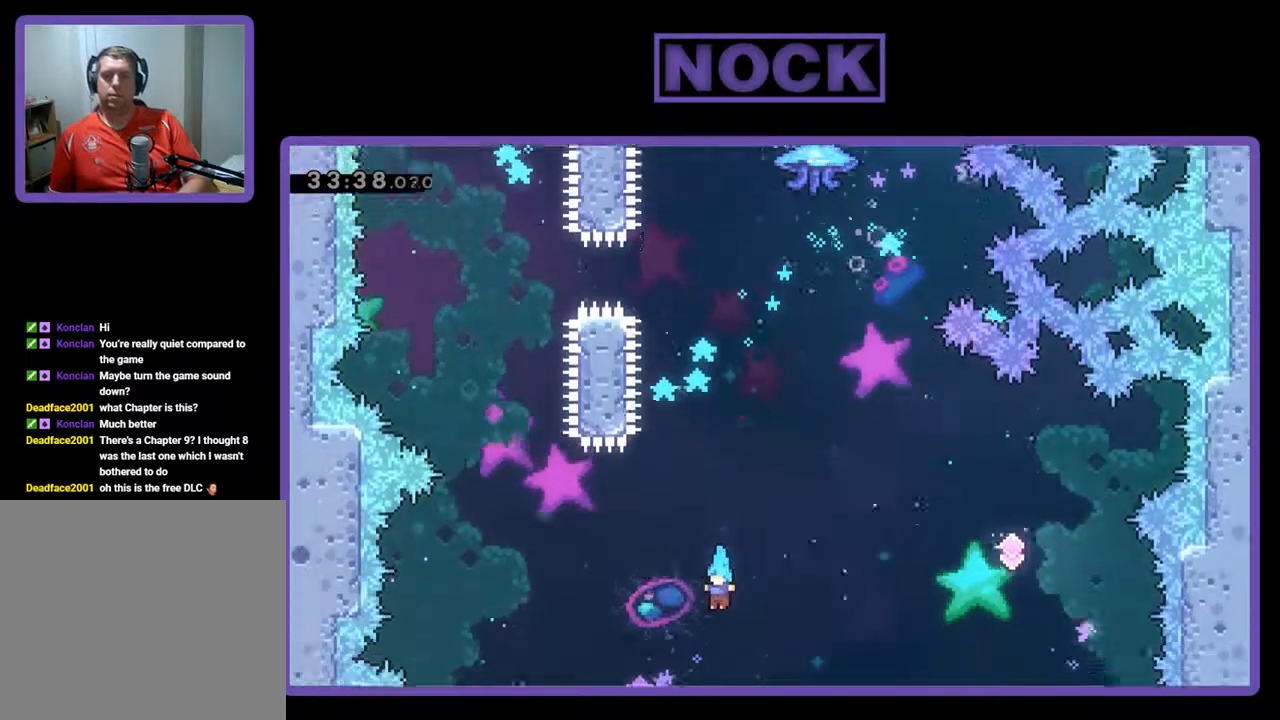
{"buttons": [], "left_stick": "center", "events": [[133, "DPAD_RIGHT", "down"], [400, "DPAD_RIGHT", "up"]]}
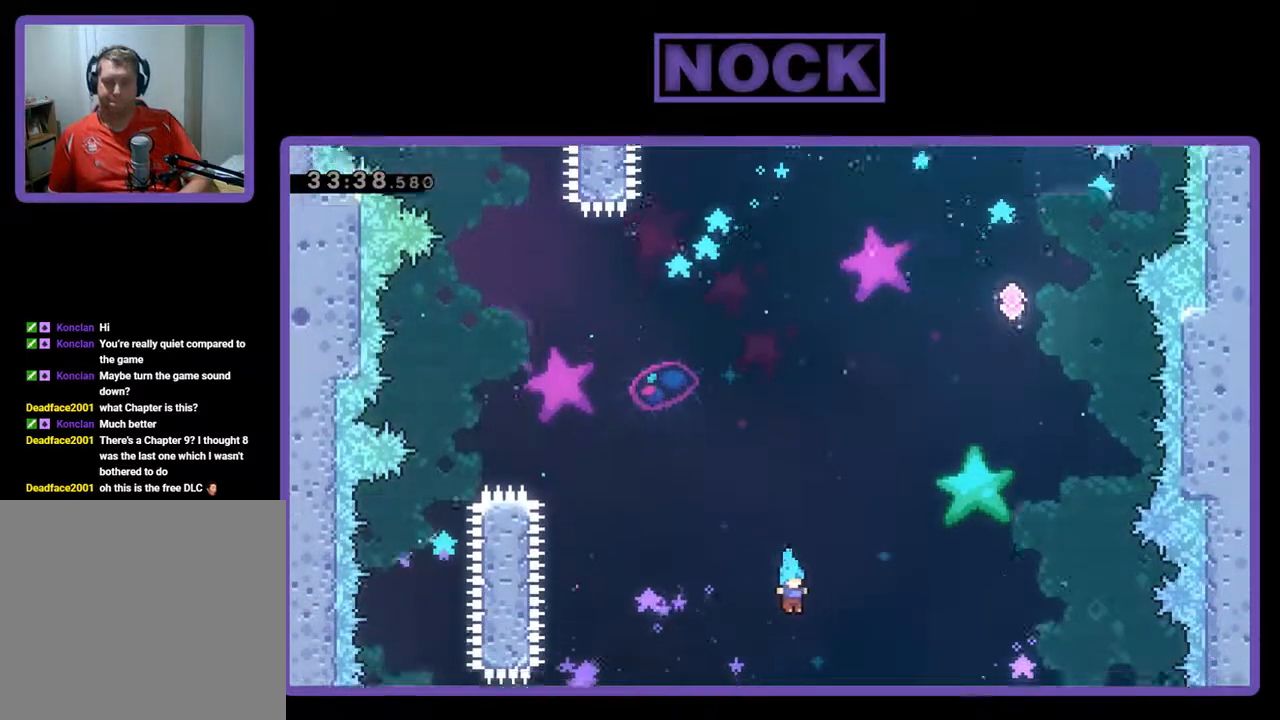
{"buttons": ["DPAD_RIGHT"], "left_stick": "center", "events": [[467, "DPAD_RIGHT", "down"]]}
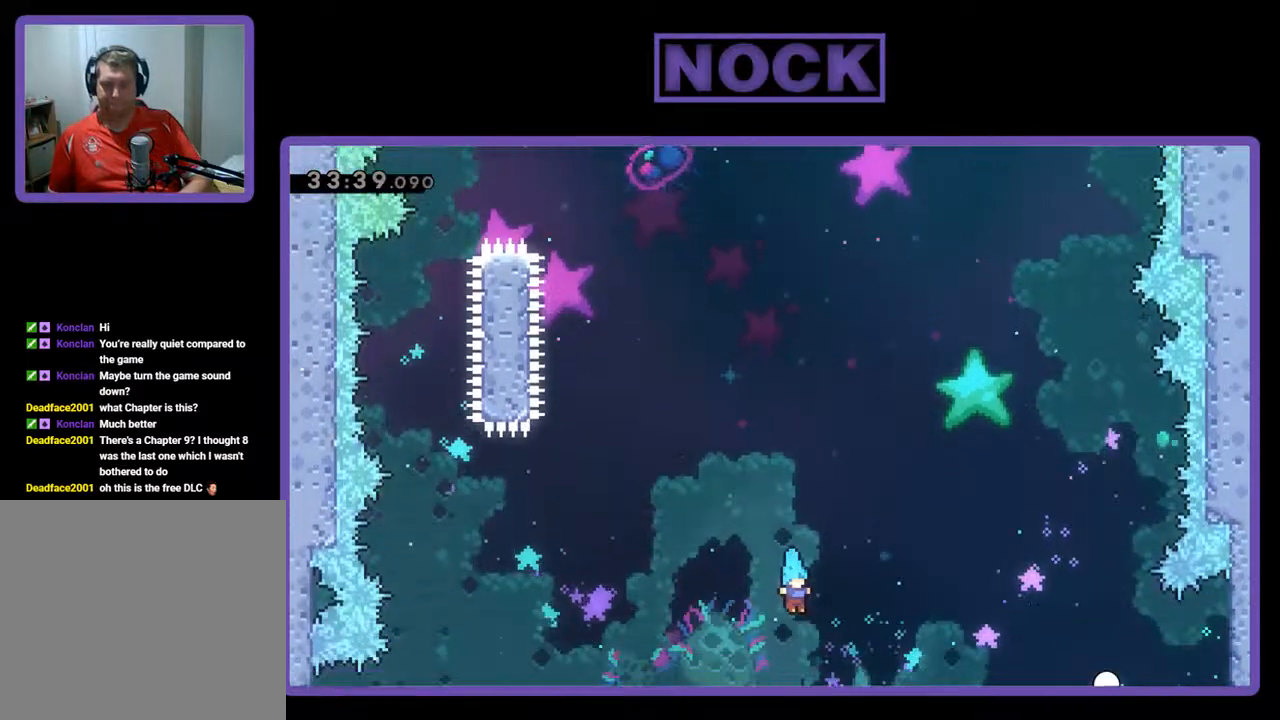
{"buttons": ["DPAD_RIGHT"], "left_stick": "center", "events": []}
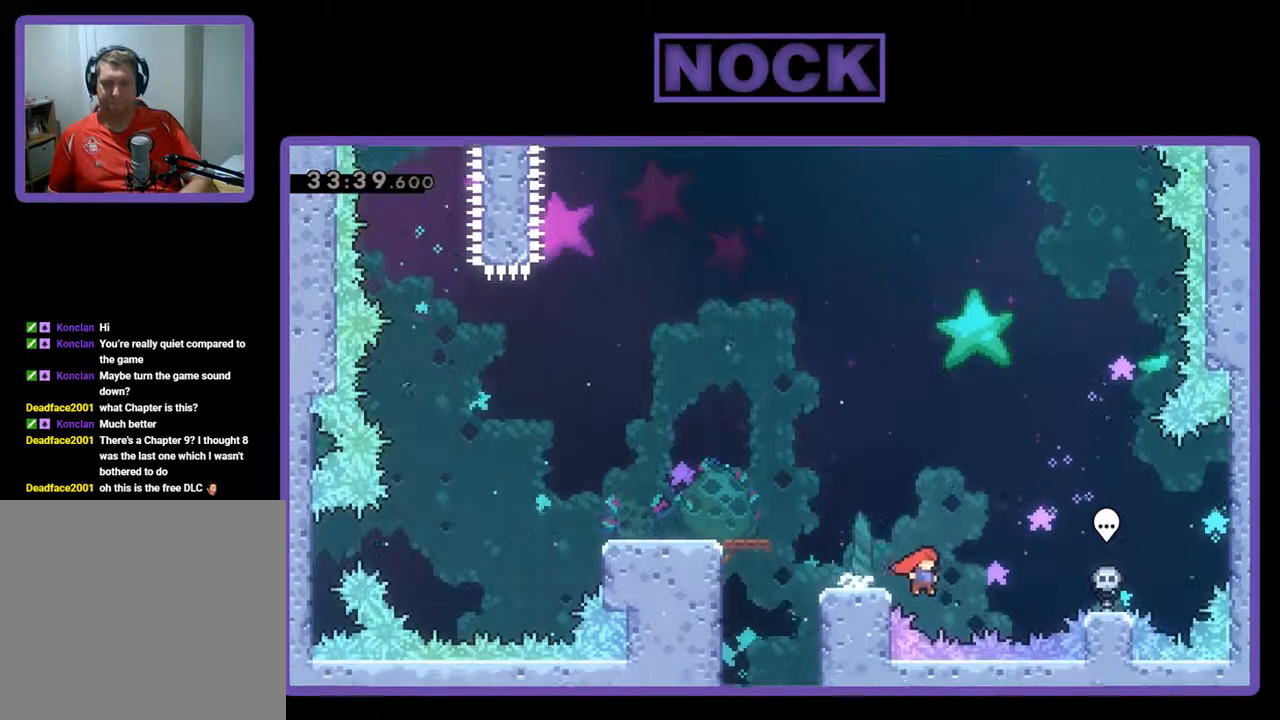
{"buttons": [], "left_stick": "center", "events": [[33, "DPAD_RIGHT", "up"]]}
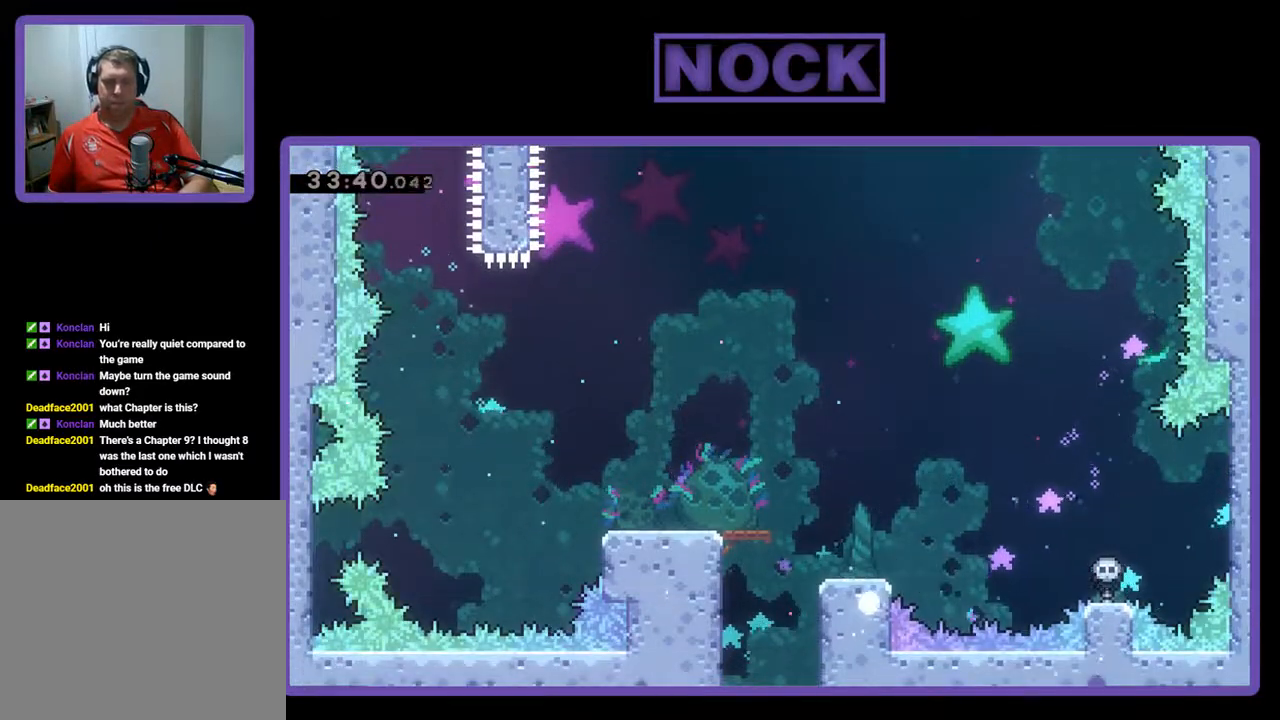
{"buttons": [], "left_stick": "center", "events": []}
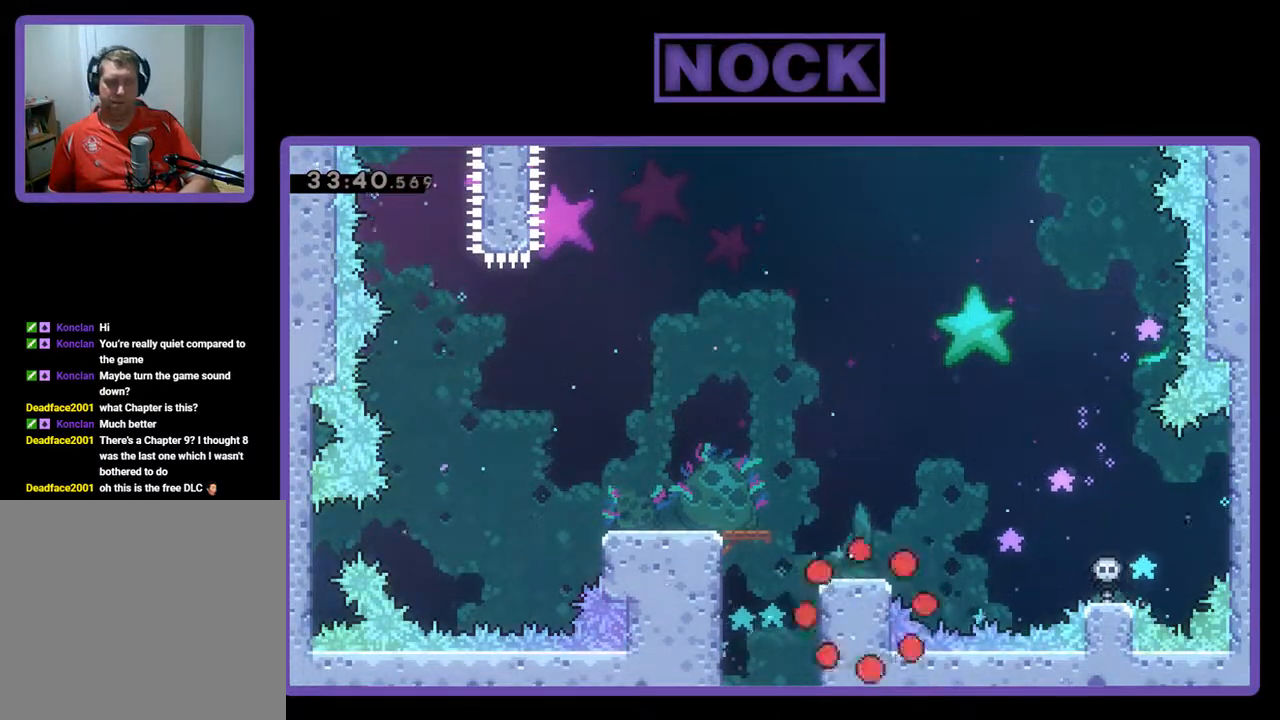
{"buttons": [], "left_stick": "center", "events": []}
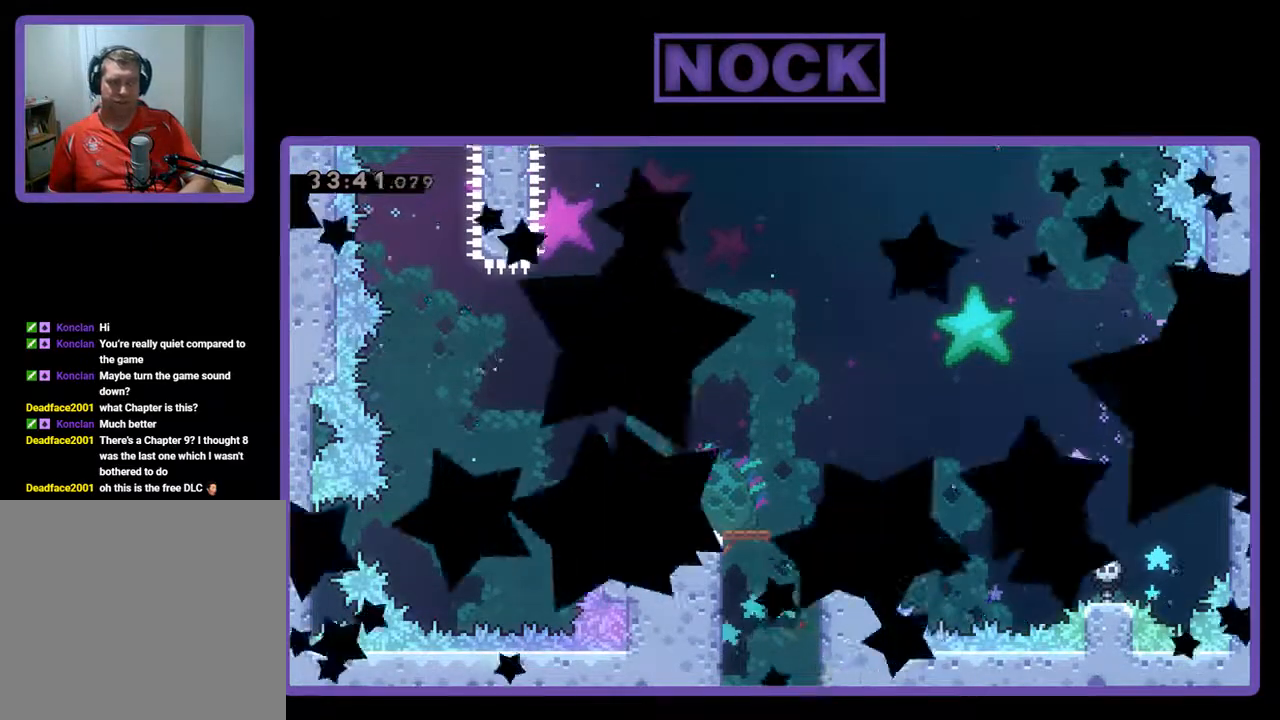
{"buttons": ["R2"], "left_stick": "center", "events": [[133, "R2", "down"]]}
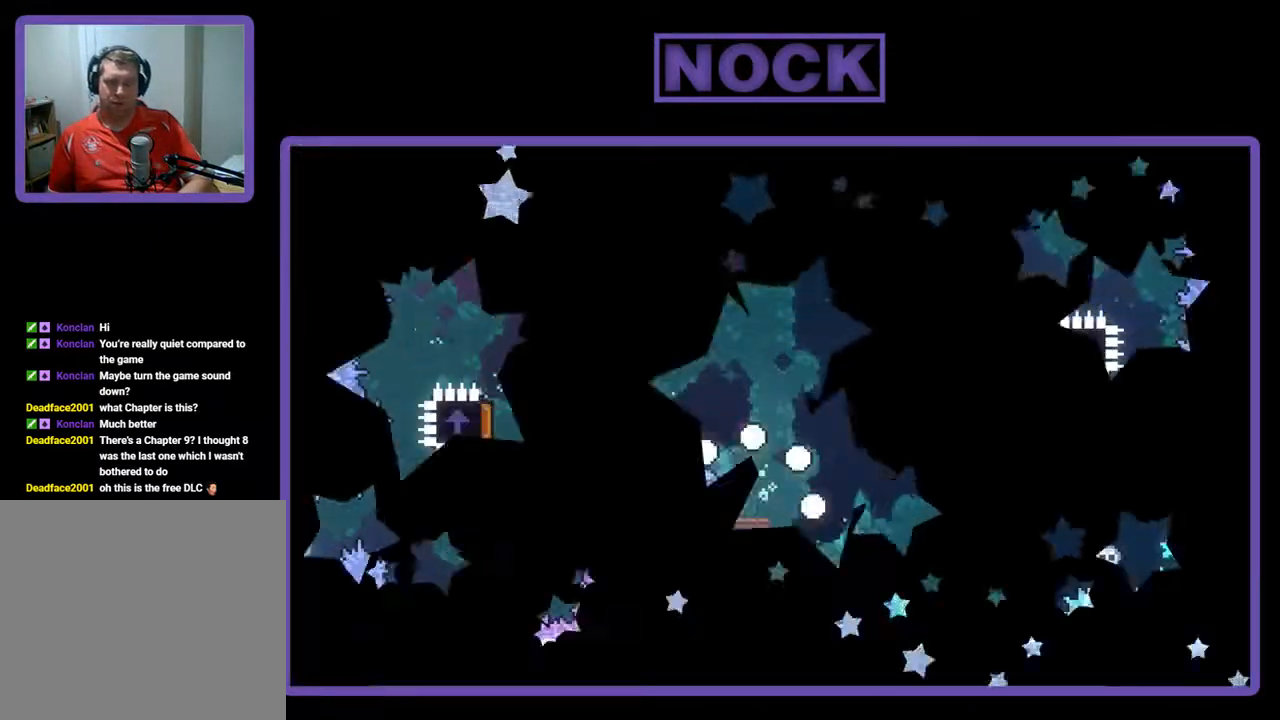
{"buttons": ["R2", "DPAD_LEFT"], "left_stick": "center", "events": [[267, "DPAD_LEFT", "down"]]}
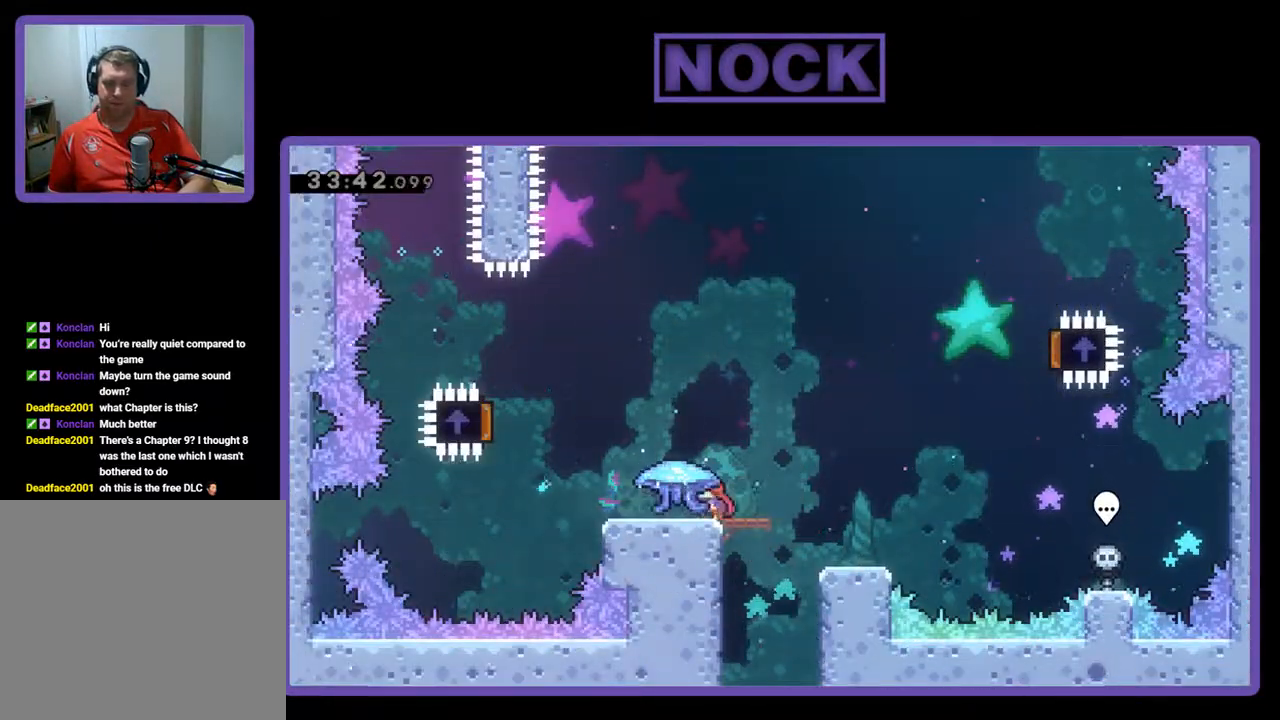
{"buttons": ["R2", "DPAD_LEFT"], "left_stick": "center", "events": []}
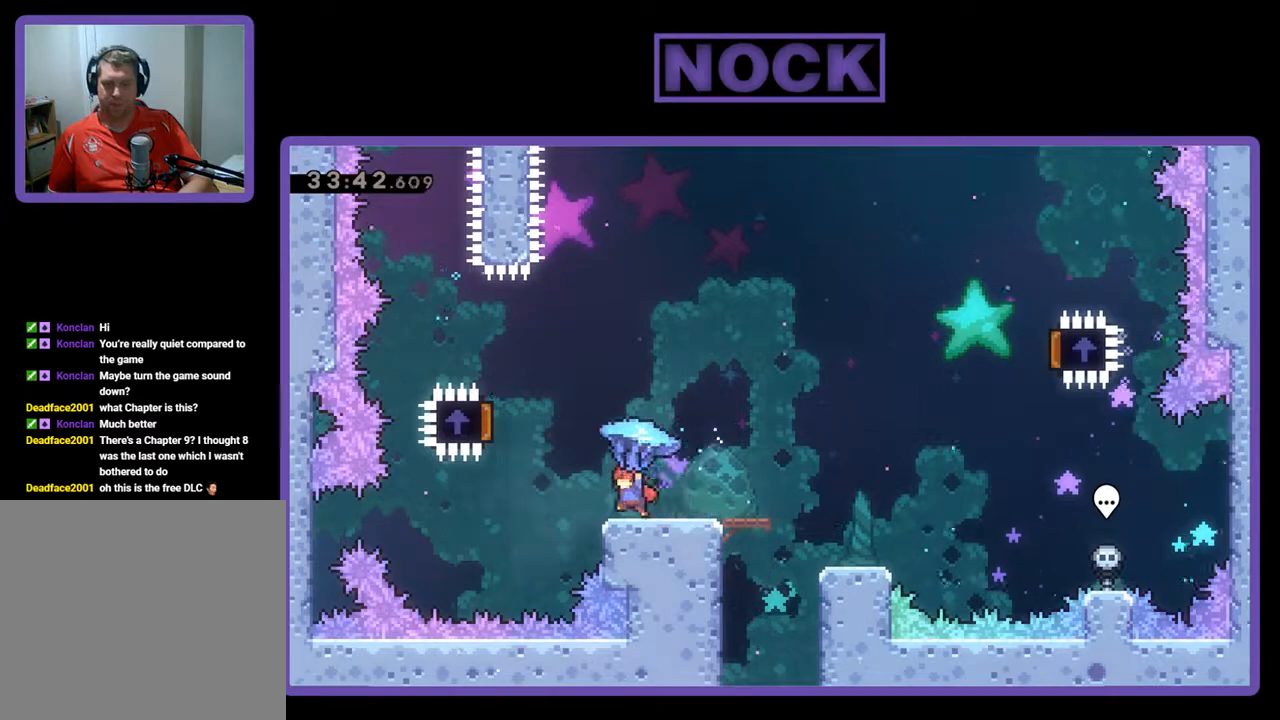
{"buttons": ["CROSS", "R2", "DPAD_LEFT"], "left_stick": "center", "events": [[67, "CROSS", "down"]]}
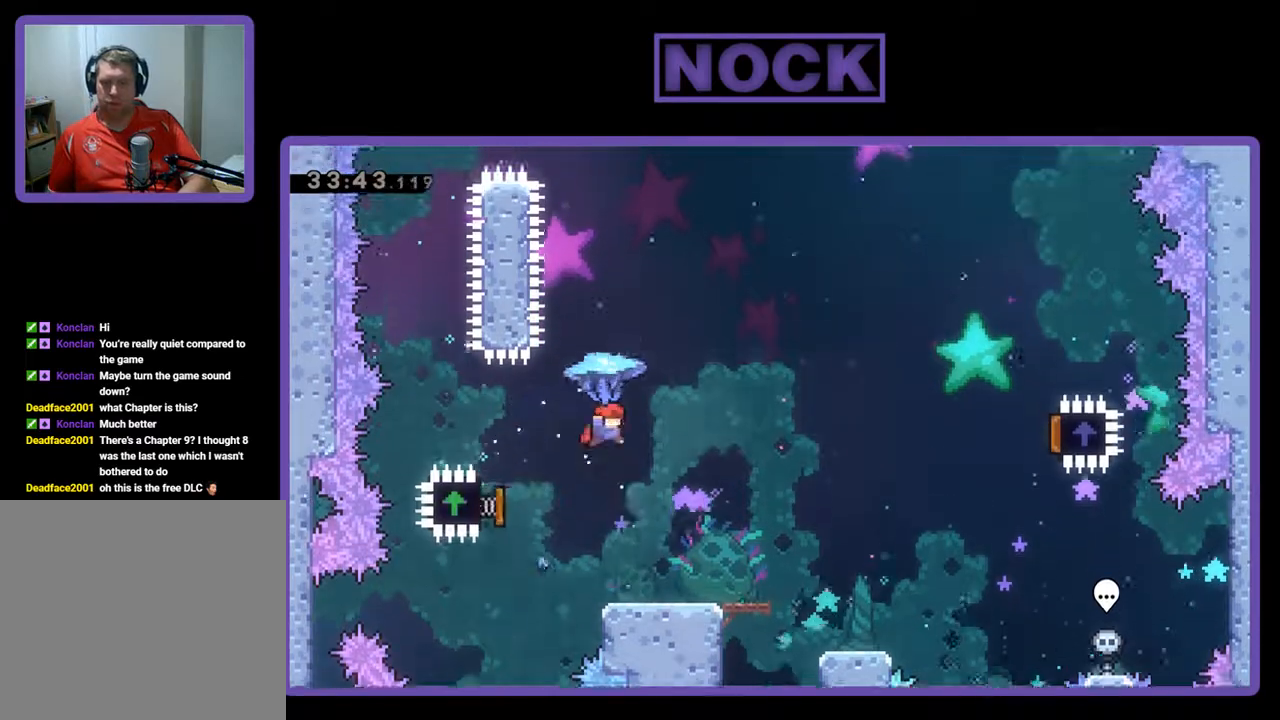
{"buttons": ["R2", "DPAD_RIGHT"], "left_stick": "center", "events": [[33, "DPAD_LEFT", "up"], [67, "CROSS", "up"], [100, "DPAD_RIGHT", "down"]]}
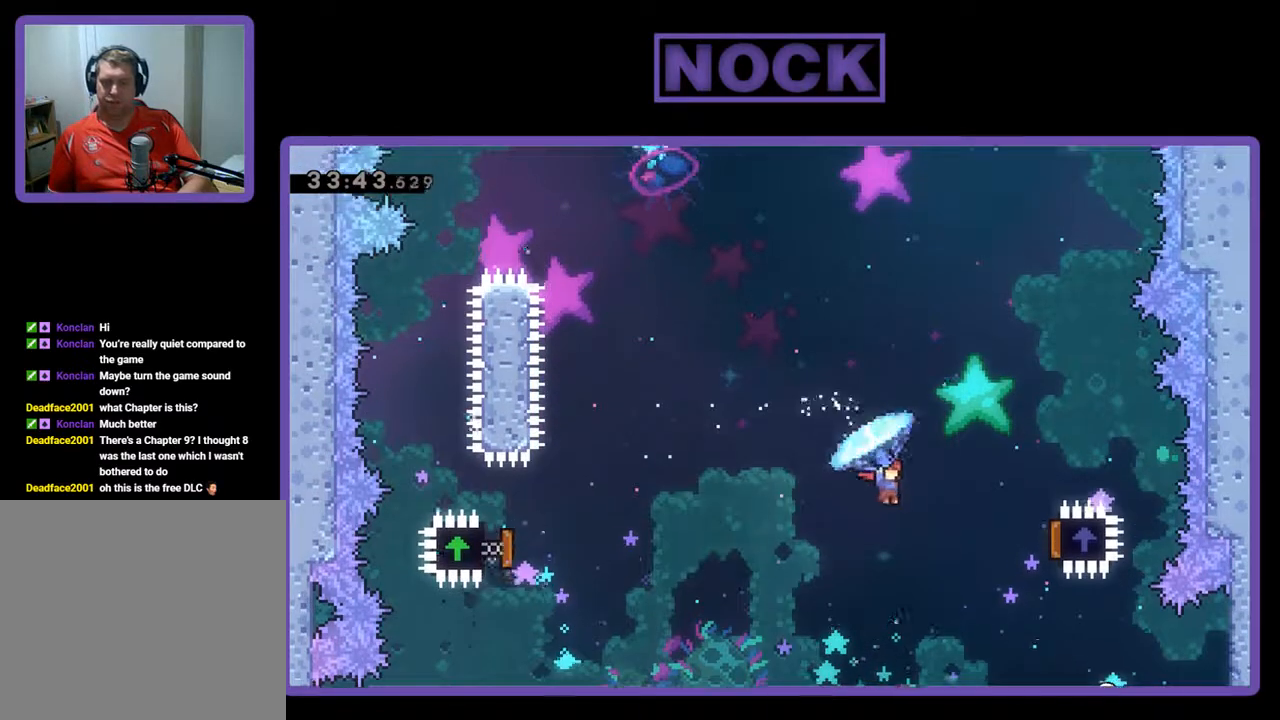
{"buttons": ["R2", "DPAD_RIGHT"], "left_stick": "center", "events": []}